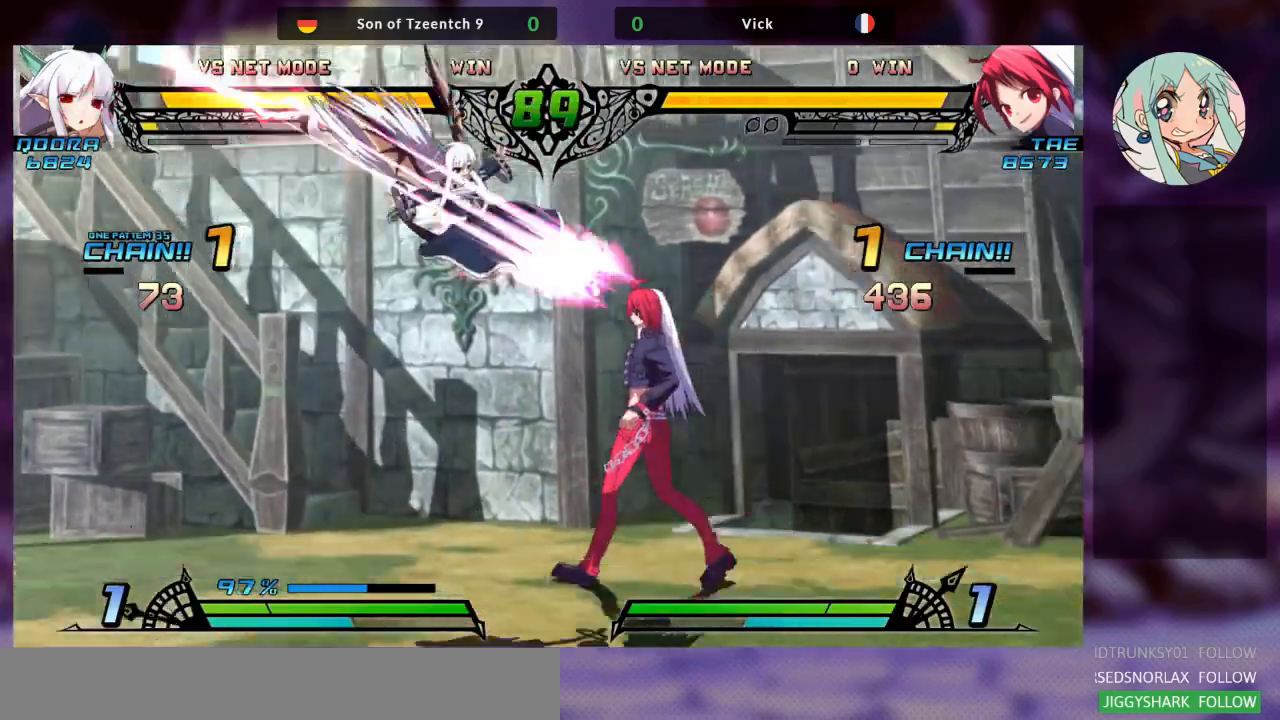
Gameplay with a controller (arcade stick); each line is a JSON object with the inputs held at the frame after it (dt_ms = milliseconds from this image to that frame). "events" lists button and stick changes between this image and that frame as [ms after this image, input, new state], when the widget could be followed in between. Not read: L3 R3.
{"dt_ms": 500, "buttons": ["SQUARE"], "left_stick": "down", "events": [[333, "left_stick", "down-right"], [433, "SQUARE", "down"], [500, "left_stick", "down"]]}
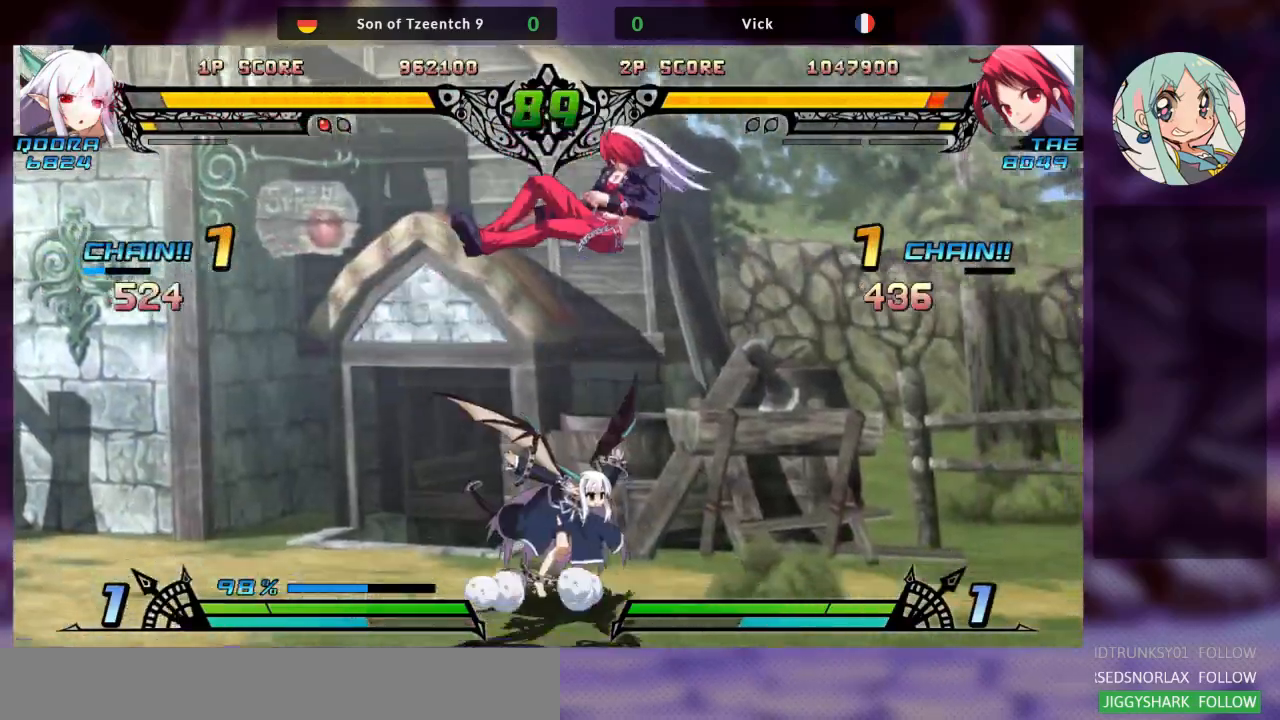
{"dt_ms": 500, "buttons": ["CROSS"], "left_stick": "left", "events": [[67, "SQUARE", "up"], [133, "SQUARE", "down"], [133, "TRIANGLE", "down"], [200, "TRIANGLE", "up"], [233, "left_stick", "center"], [267, "SQUARE", "up"], [333, "TRIANGLE", "down"], [367, "CROSS", "down"], [367, "SQUARE", "down"], [400, "left_stick", "left"], [433, "TRIANGLE", "up"], [467, "SQUARE", "up"]]}
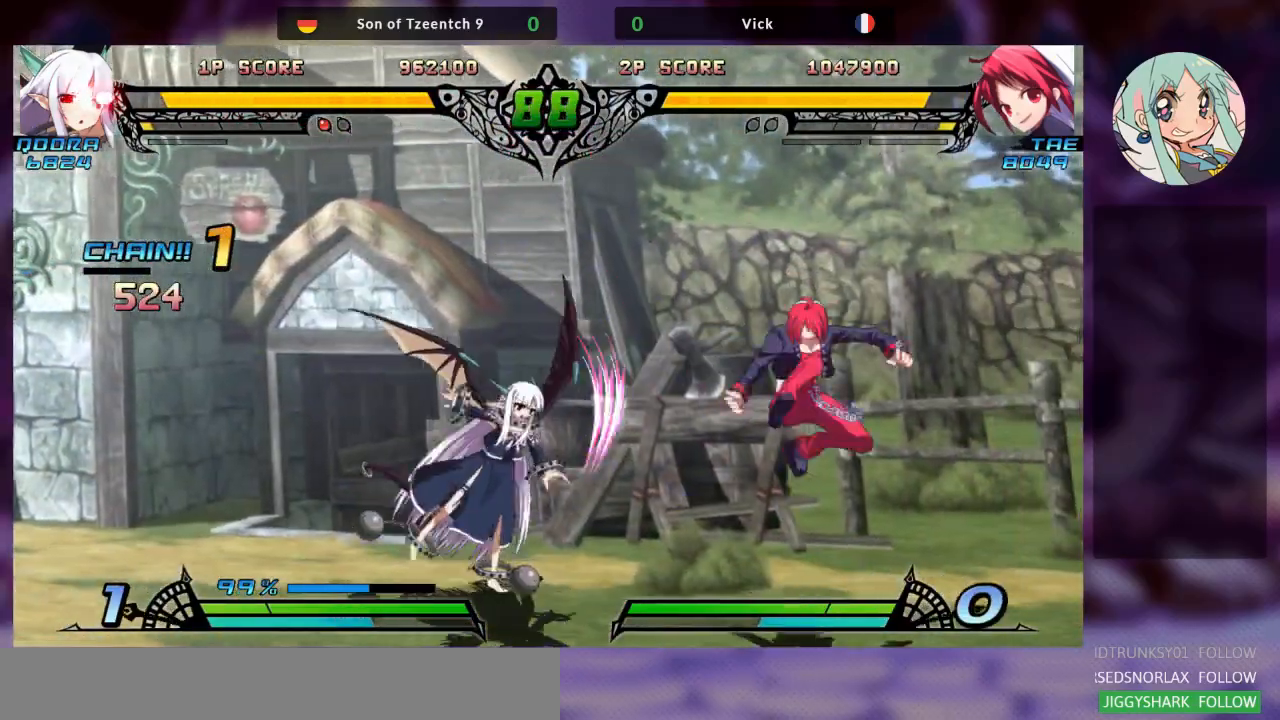
{"dt_ms": 1000, "buttons": [], "left_stick": "down-right"}
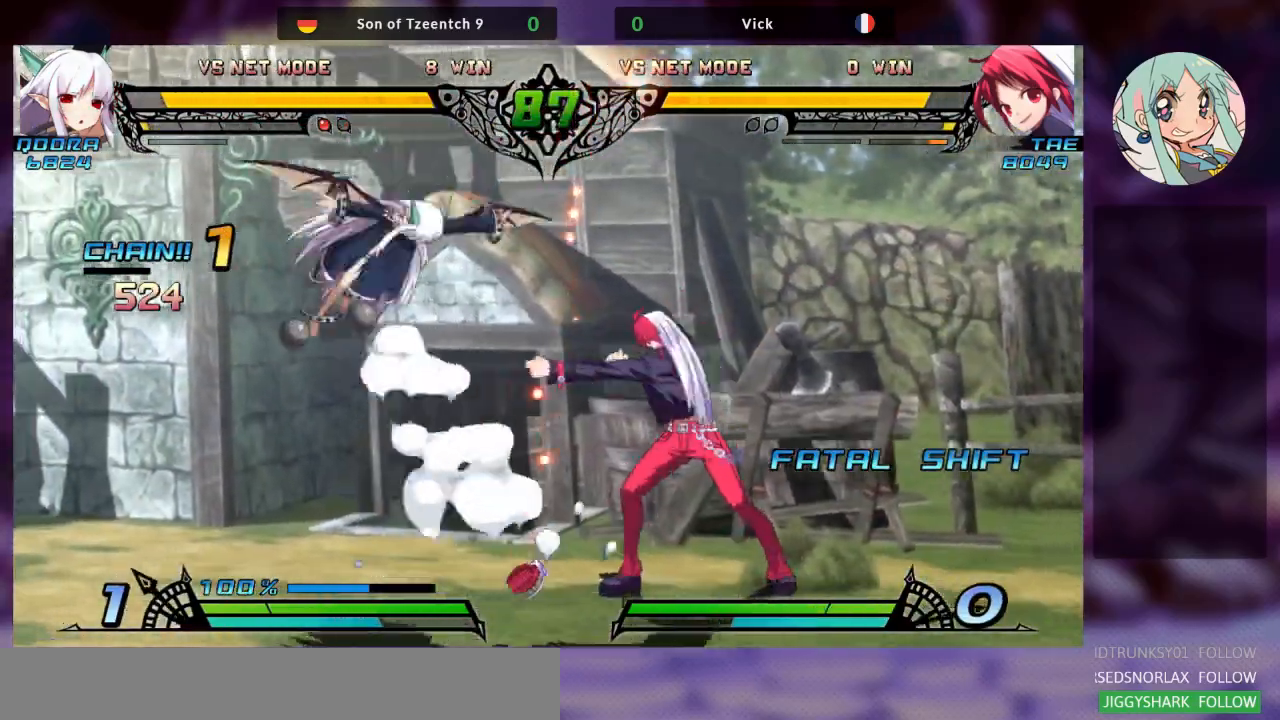
{"dt_ms": 500, "buttons": [], "left_stick": "right", "events": [[200, "left_stick", "right"]]}
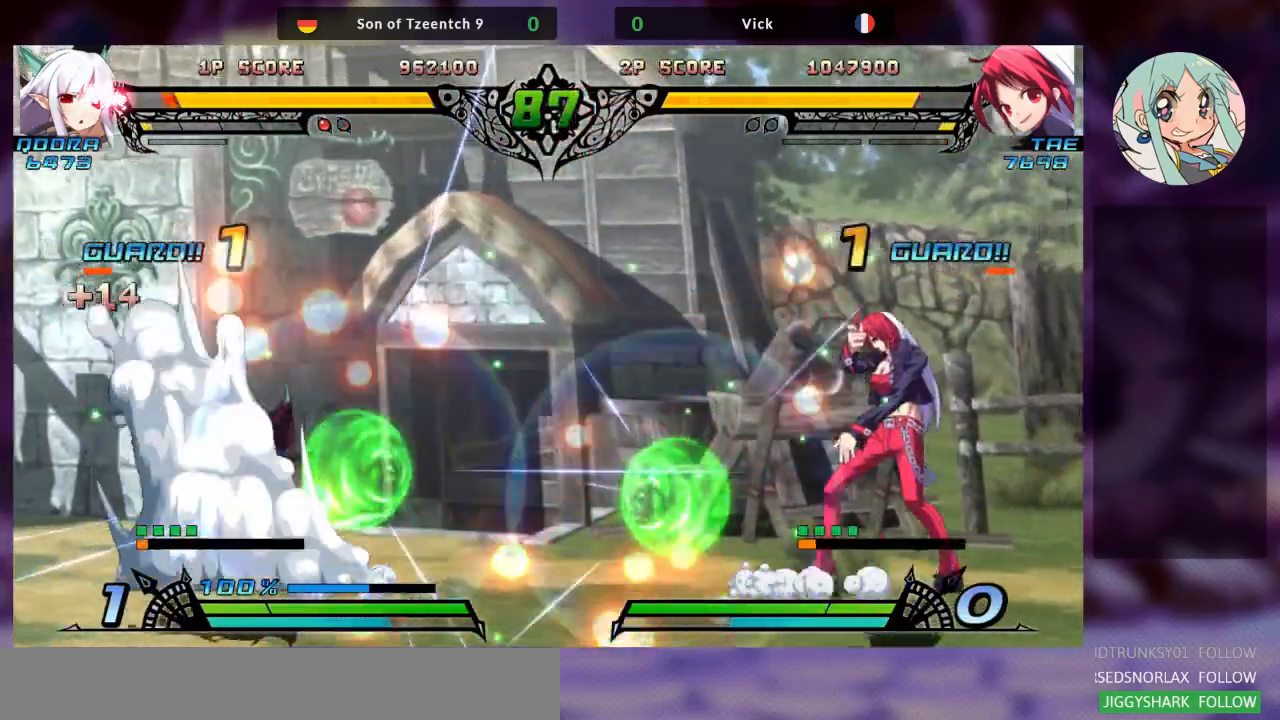
{"dt_ms": 500, "buttons": [], "left_stick": "left", "events": [[367, "left_stick", "center"], [467, "left_stick", "left"]]}
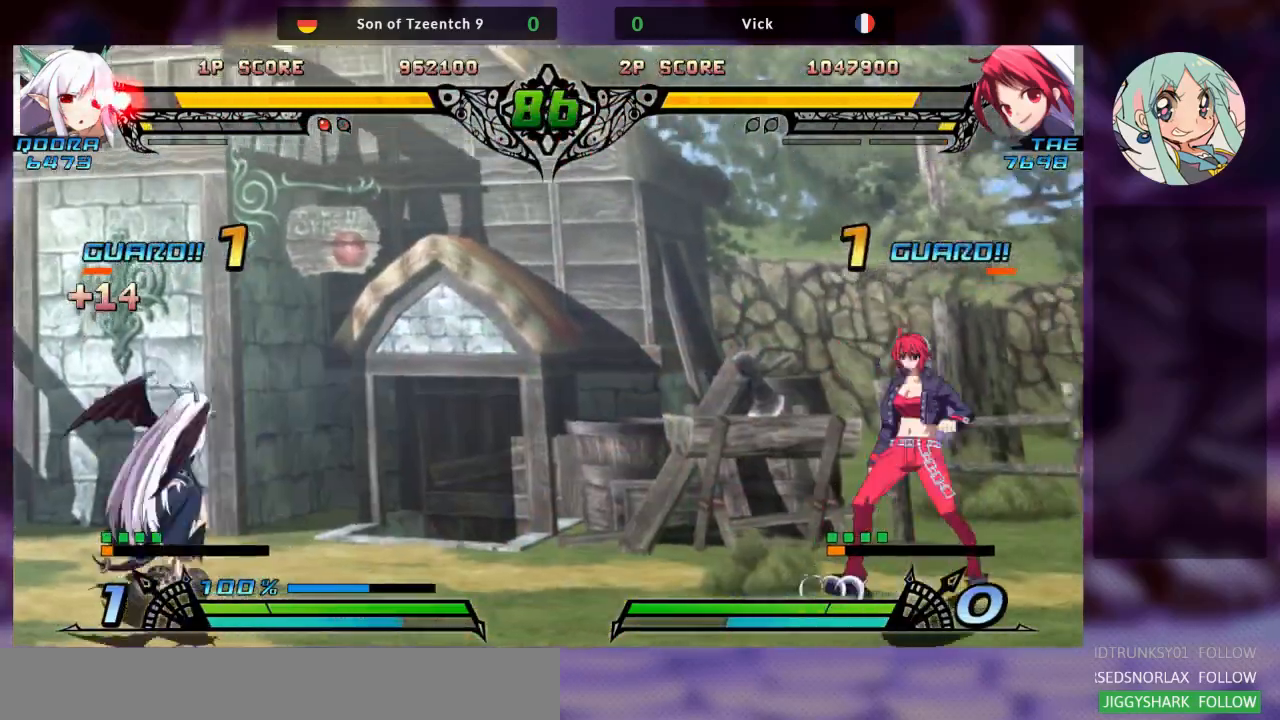
{"dt_ms": 500, "buttons": [], "left_stick": "up-left", "events": [[67, "left_stick", "center"], [200, "left_stick", "left"], [333, "left_stick", "up-left"]]}
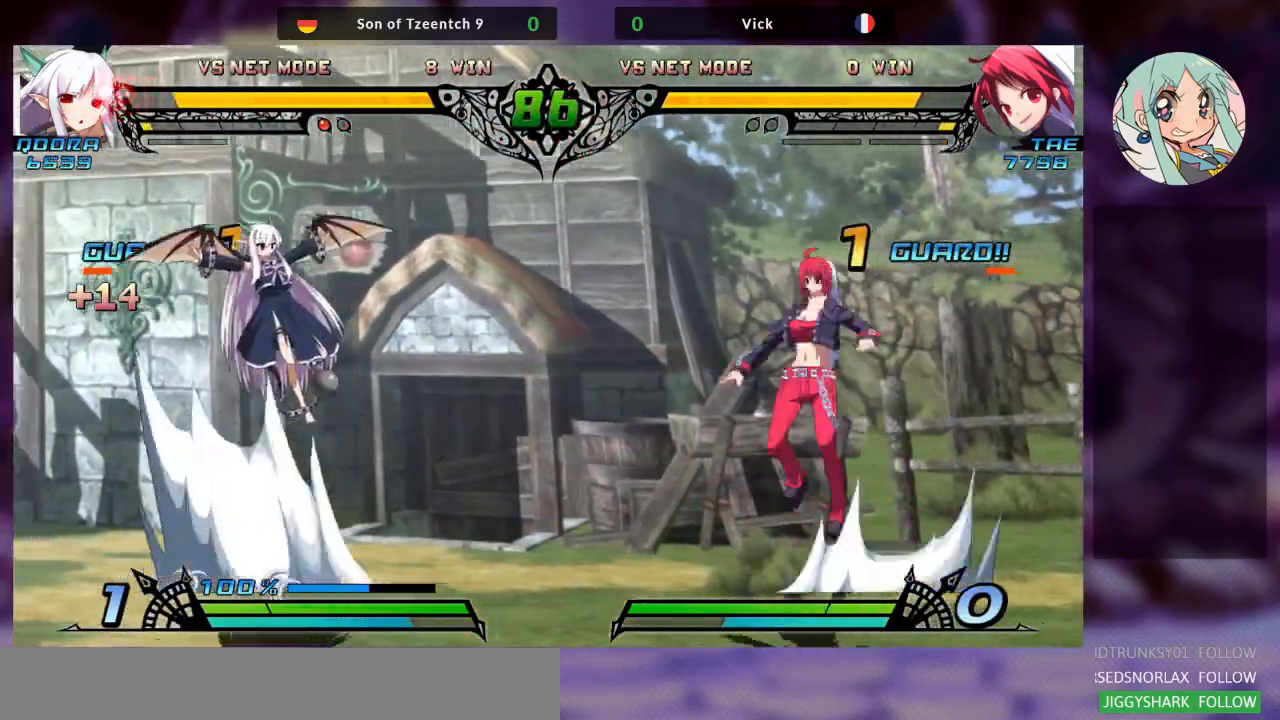
{"dt_ms": 500, "buttons": ["R1"], "left_stick": "center", "events": [[67, "left_stick", "center"], [367, "R1", "down"]]}
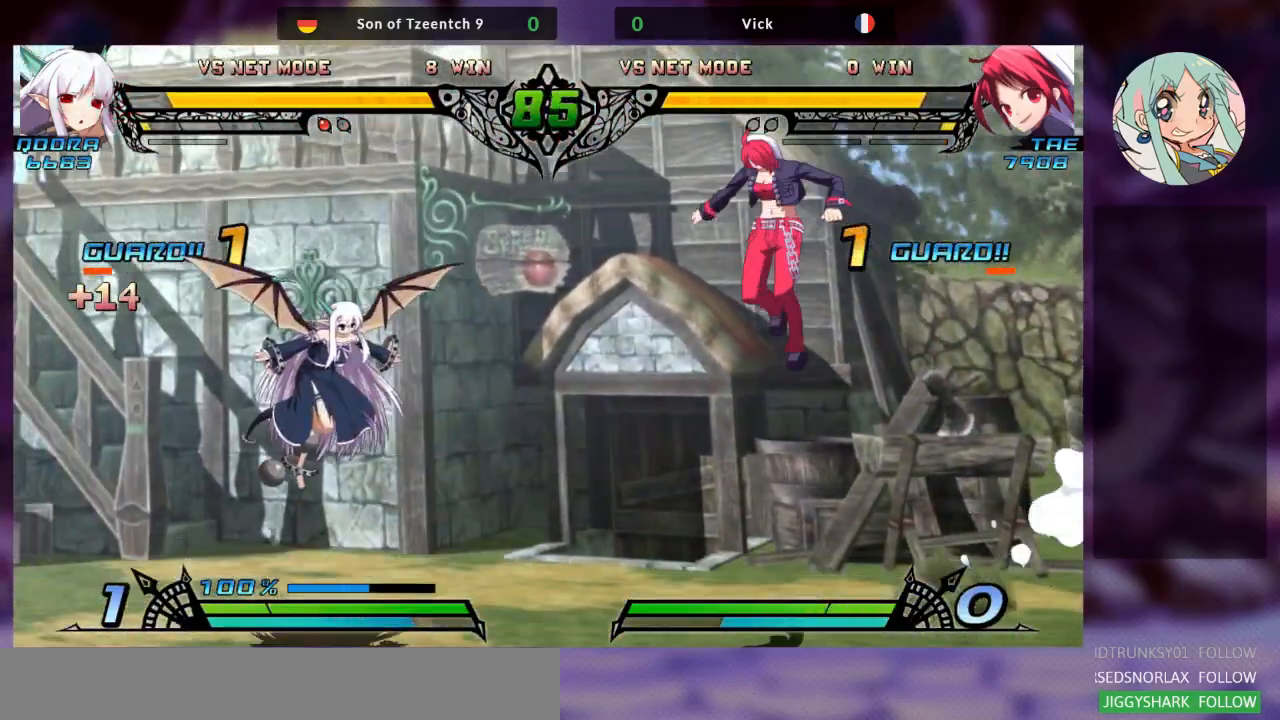
{"dt_ms": 500, "buttons": [], "left_stick": "right"}
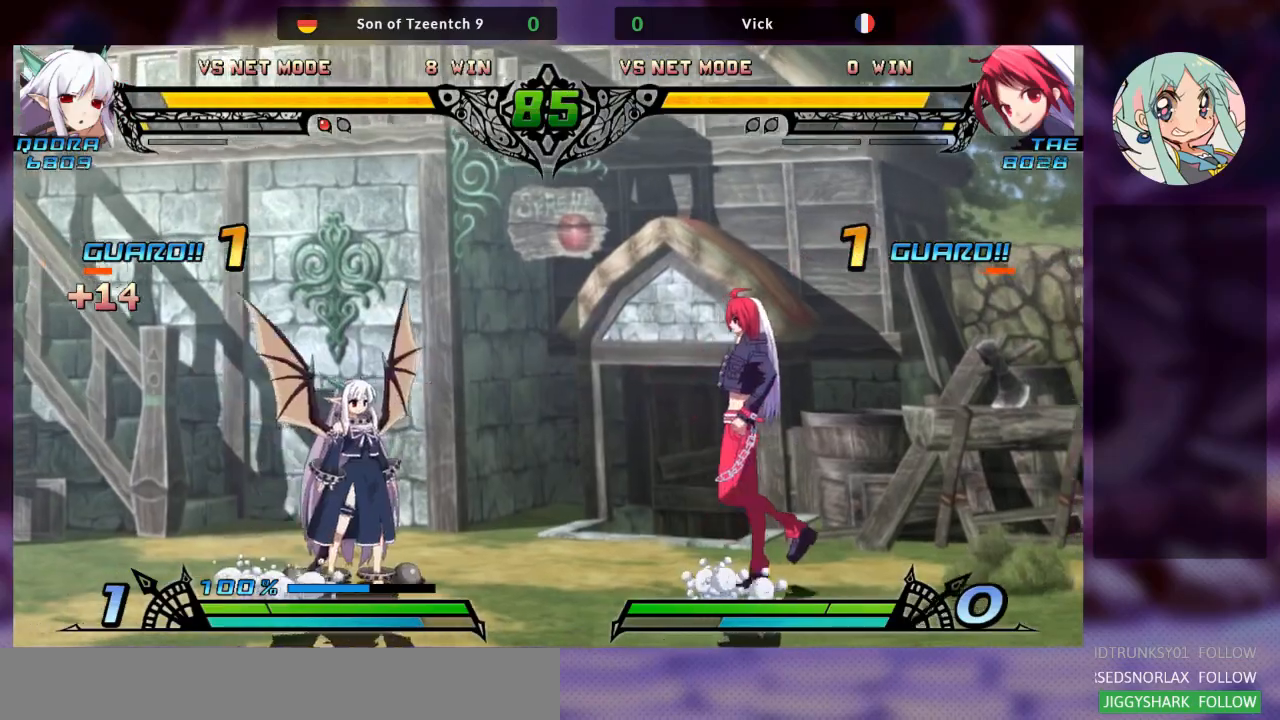
{"dt_ms": 500, "buttons": [], "left_stick": "center", "events": [[500, "left_stick", "center"]]}
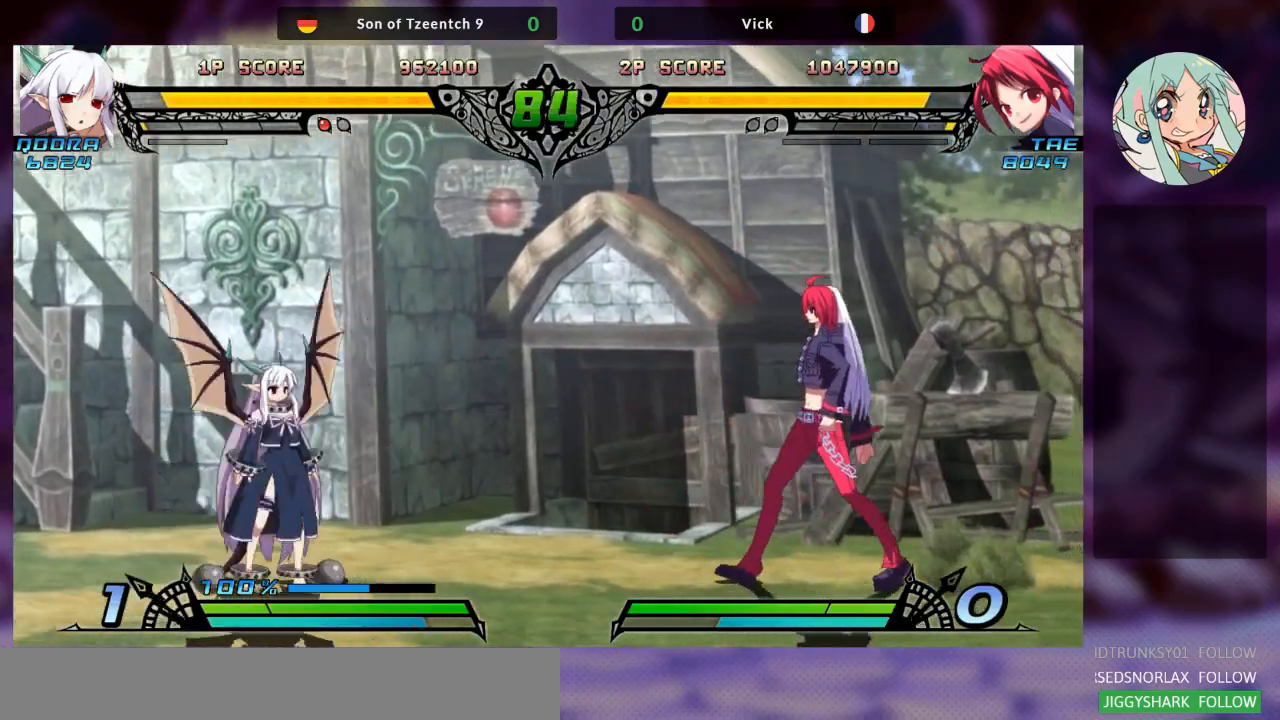
{"dt_ms": 1000, "buttons": [], "left_stick": "down"}
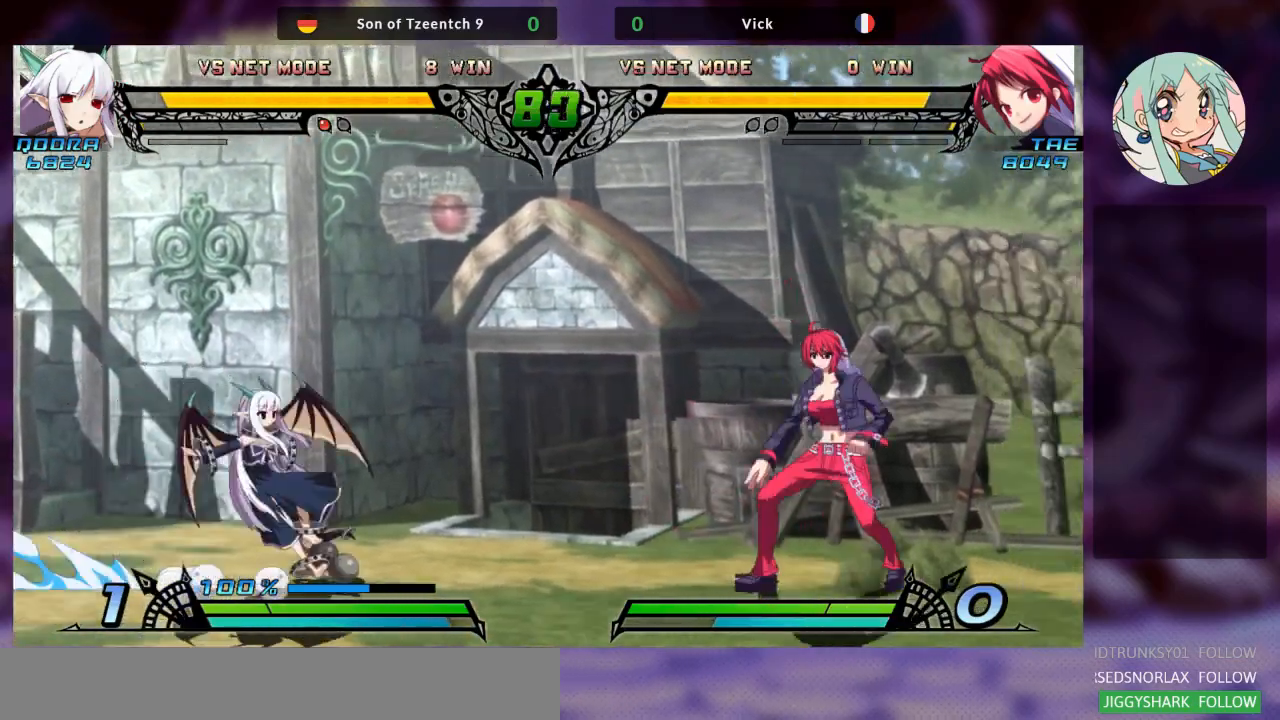
{"dt_ms": 500, "buttons": [], "left_stick": "right", "events": [[67, "left_stick", "right"], [100, "TRIANGLE", "down"], [200, "TRIANGLE", "up"]]}
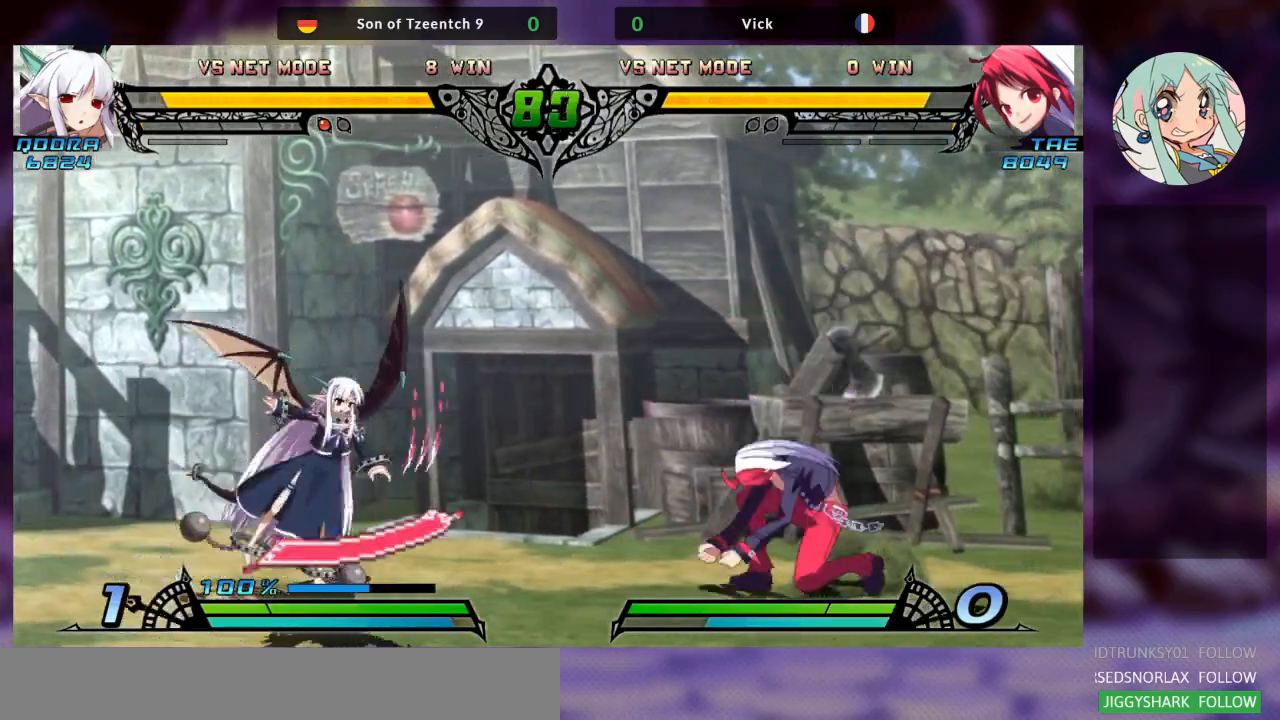
{"dt_ms": 500, "buttons": [], "left_stick": "right", "events": []}
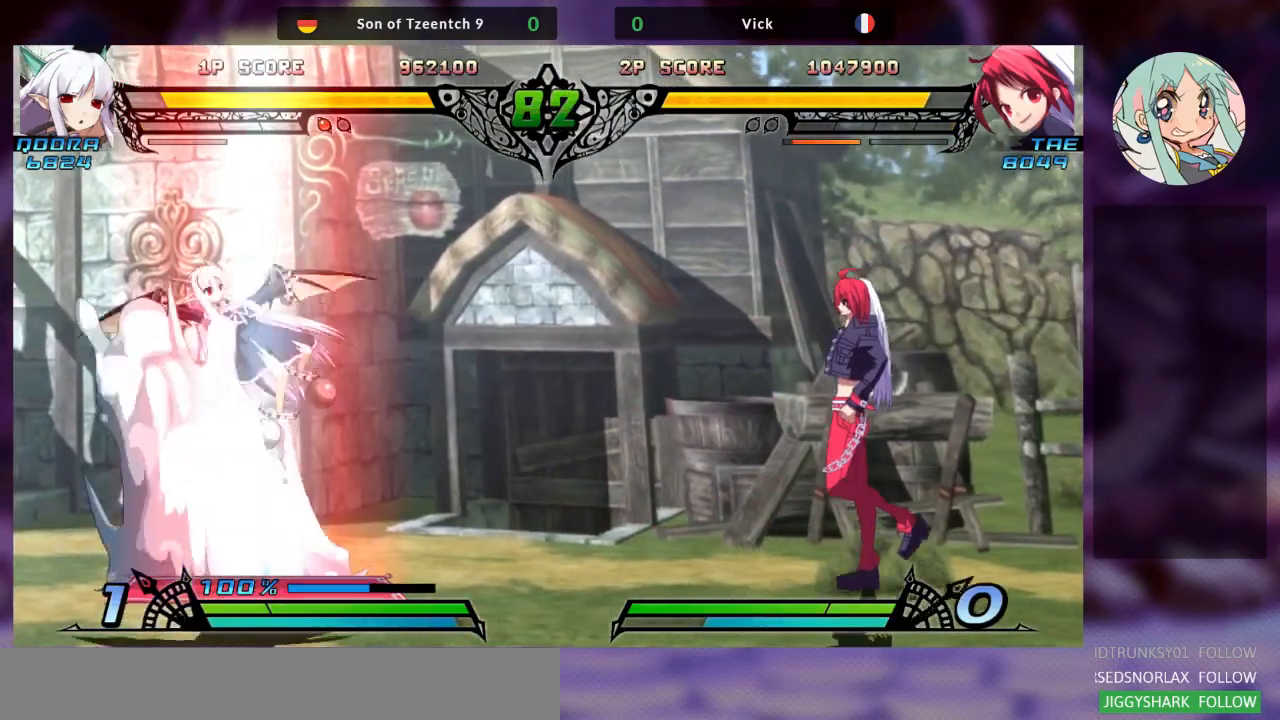
{"dt_ms": 500, "buttons": [], "left_stick": "left", "events": [[67, "left_stick", "center"], [133, "left_stick", "left"], [233, "left_stick", "center"], [300, "left_stick", "left"]]}
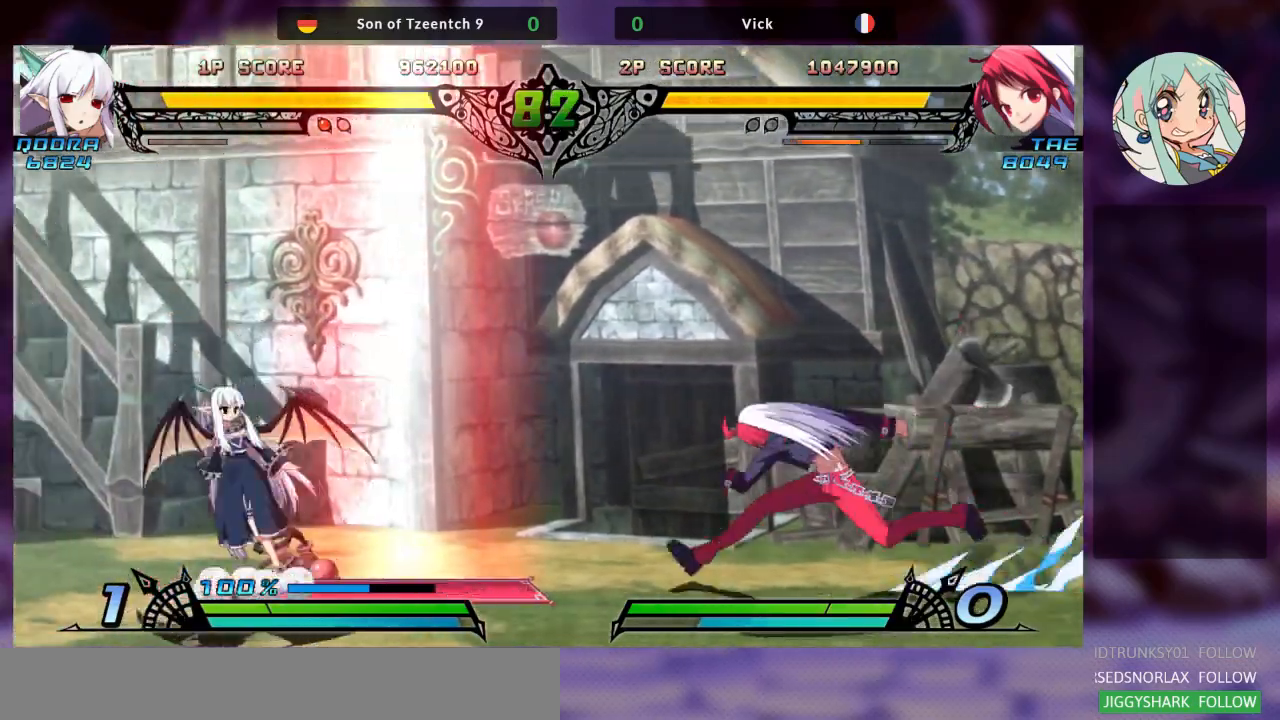
{"dt_ms": 500, "buttons": ["SQUARE"], "left_stick": "center", "events": [[300, "SQUARE", "down"], [433, "SQUARE", "up"], [467, "left_stick", "center"], [500, "SQUARE", "down"]]}
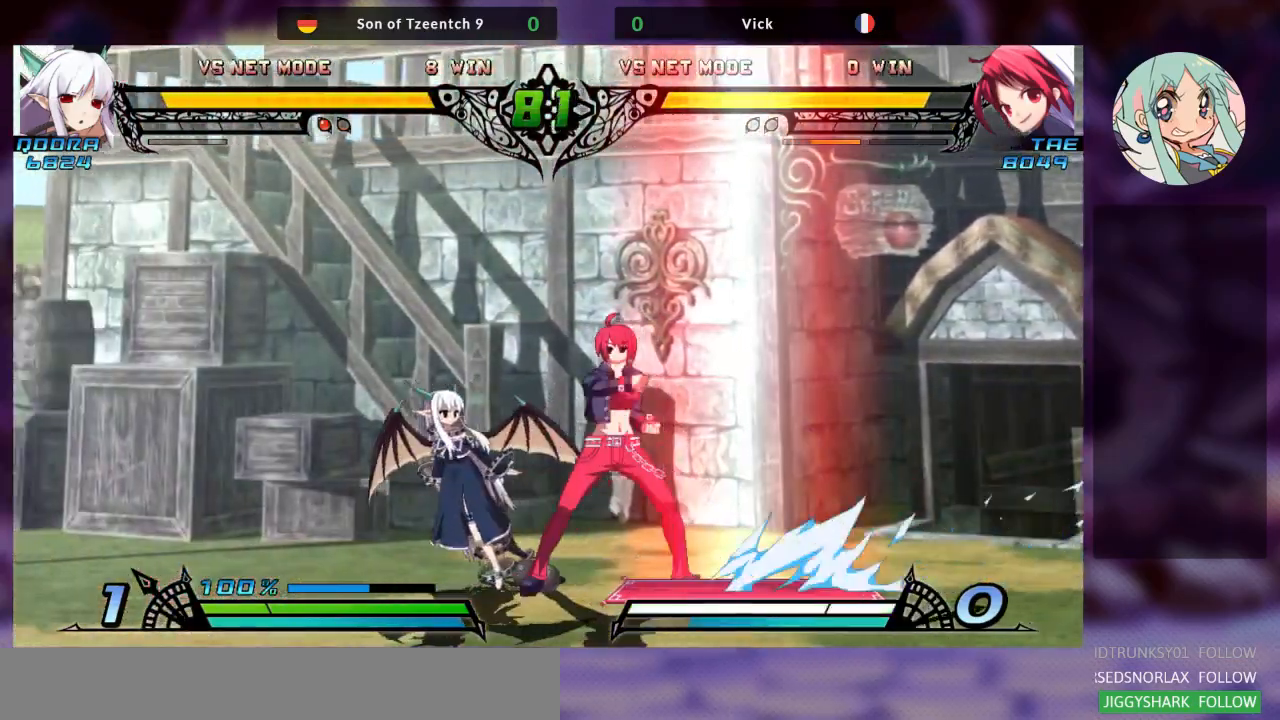
{"dt_ms": 500, "buttons": ["R1"], "left_stick": "center", "events": [[100, "SQUARE", "up"], [167, "TRIANGLE", "down"], [300, "TRIANGLE", "up"], [433, "R1", "down"]]}
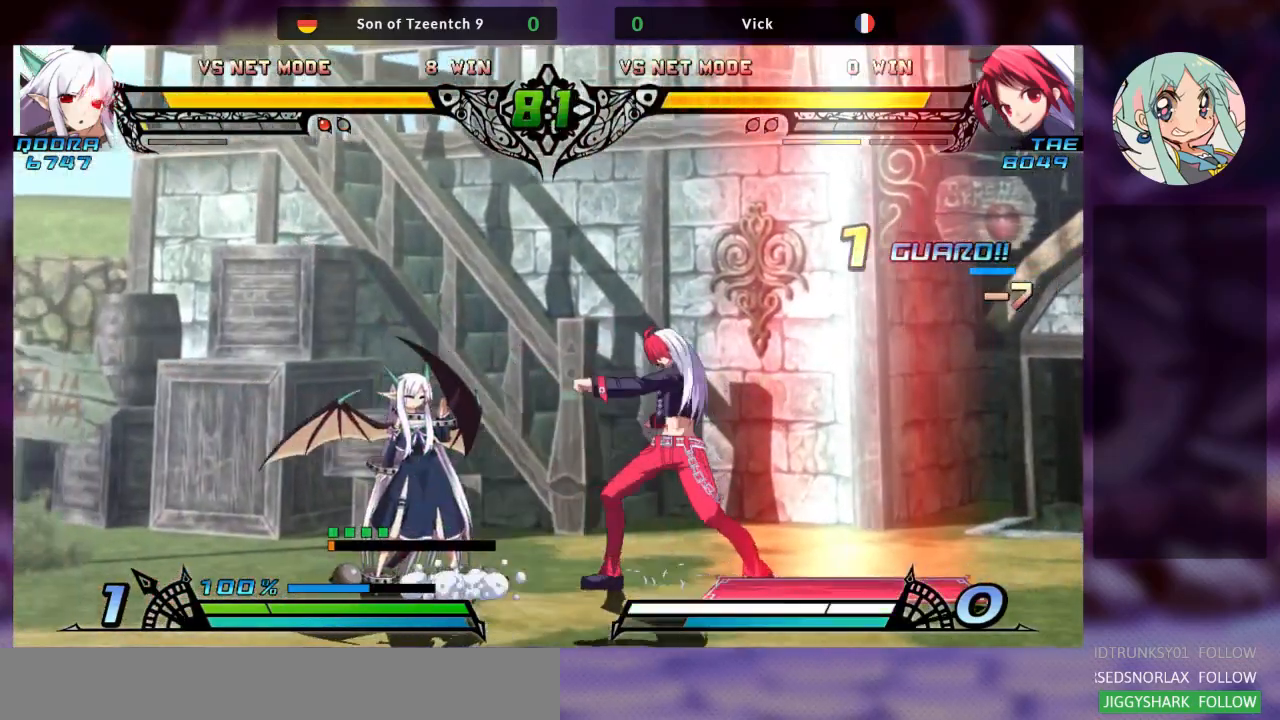
{"dt_ms": 500, "buttons": [], "left_stick": "right", "events": [[33, "R1", "up"], [33, "left_stick", "left"], [100, "left_stick", "down"], [200, "R1", "down"], [200, "left_stick", "right"], [267, "R1", "up"], [333, "R1", "down"], [433, "R1", "up"]]}
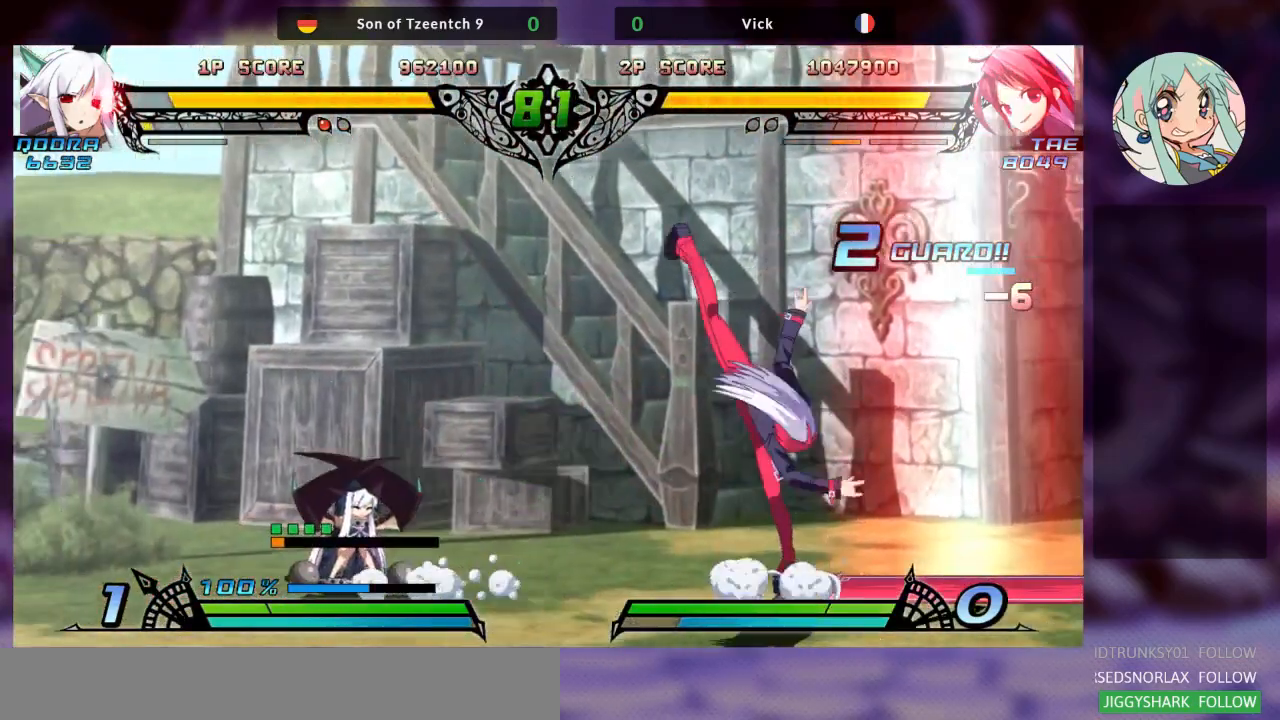
{"dt_ms": 500, "buttons": [], "left_stick": "right", "events": [[300, "left_stick", "center"], [433, "left_stick", "right"]]}
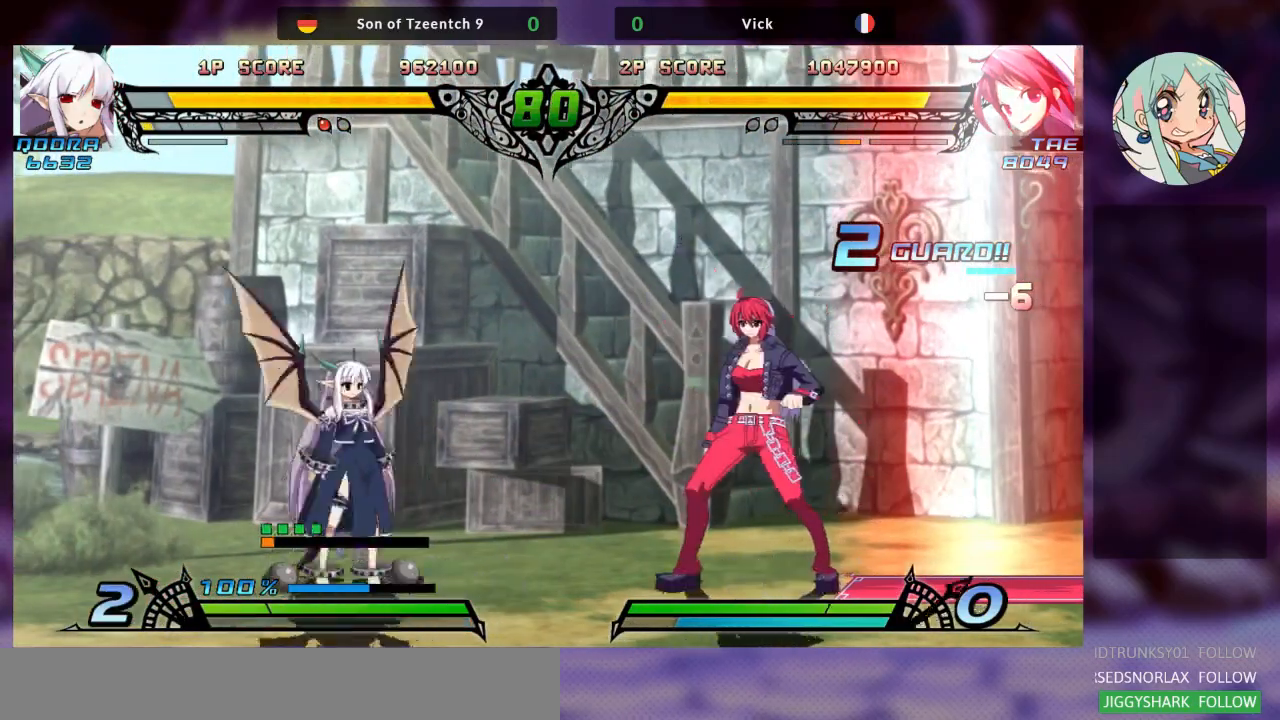
{"dt_ms": 500, "buttons": [], "left_stick": "center", "events": [[400, "left_stick", "center"]]}
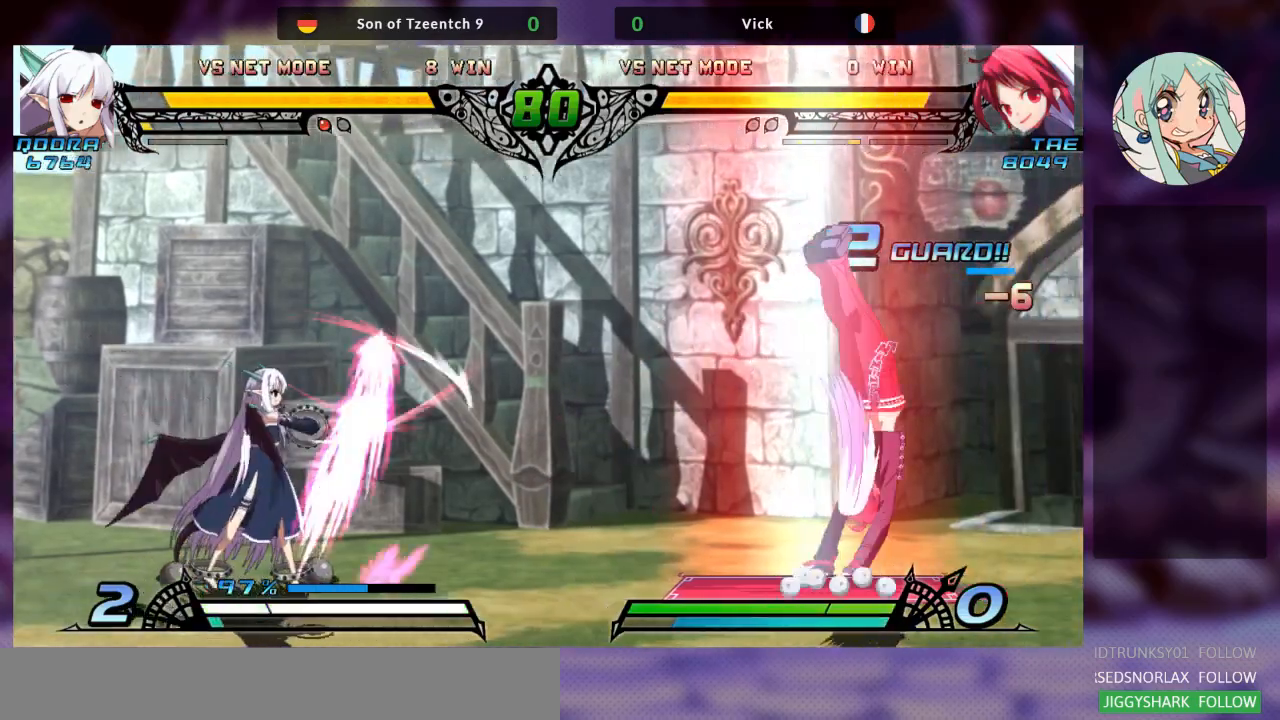
{"dt_ms": 500, "buttons": [], "left_stick": "center", "events": [[67, "left_stick", "down-left"], [133, "left_stick", "down-right"], [200, "R1", "down"], [200, "left_stick", "right"], [300, "R1", "up"], [333, "left_stick", "center"]]}
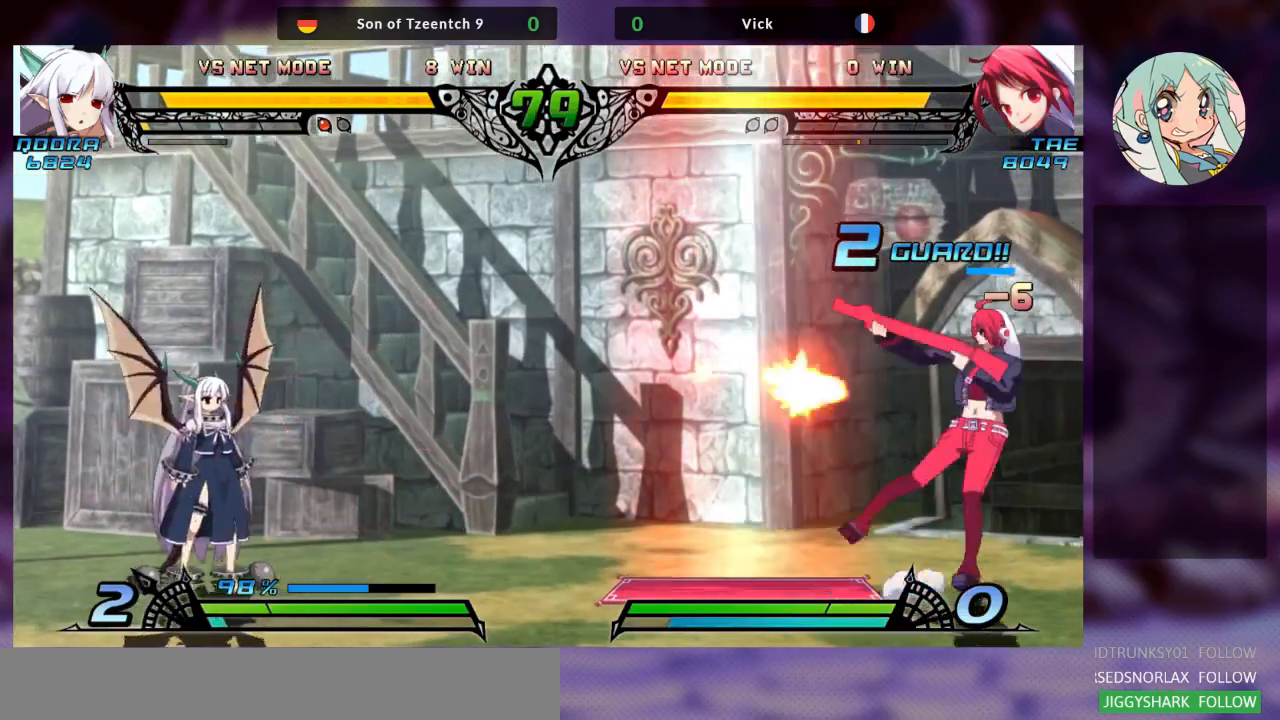
{"dt_ms": 500, "buttons": [], "left_stick": "down-right", "events": [[500, "left_stick", "down-right"]]}
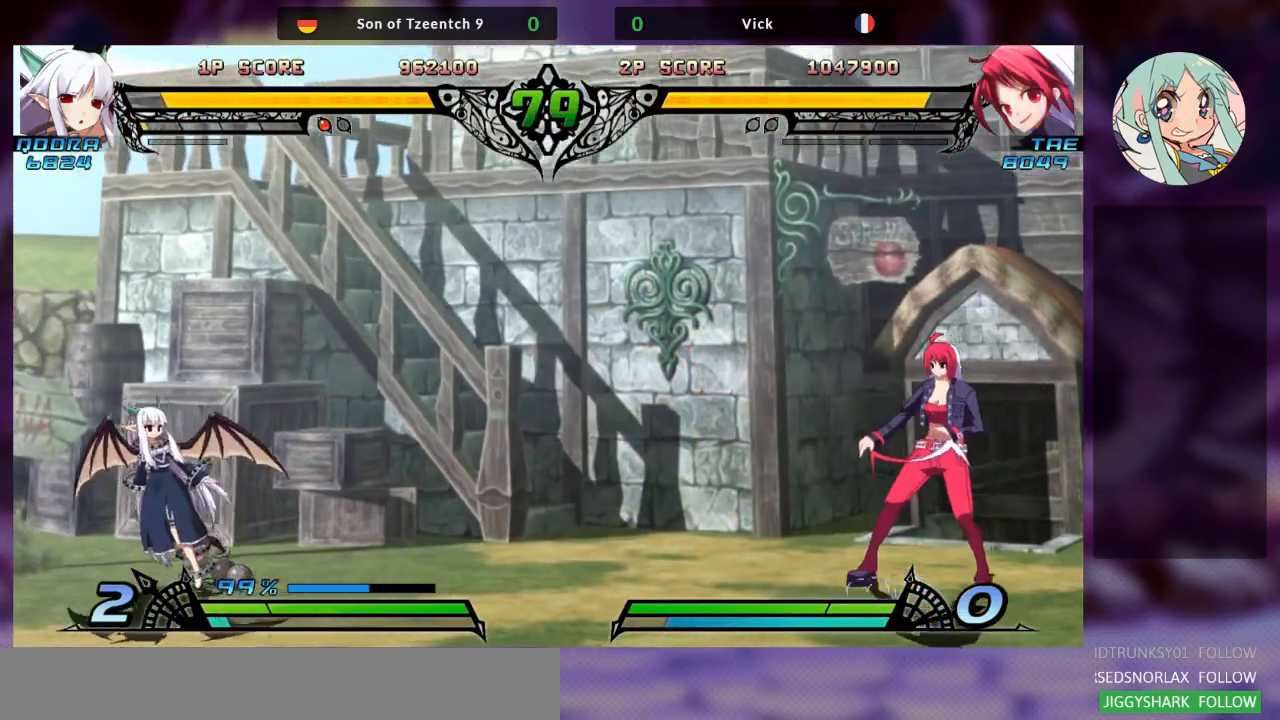
{"dt_ms": 500, "buttons": [], "left_stick": "center", "events": [[67, "left_stick", "down-left"], [133, "TRIANGLE", "down"], [133, "left_stick", "center"], [233, "TRIANGLE", "up"], [267, "TRIANGLE", "down"], [400, "TRIANGLE", "up"]]}
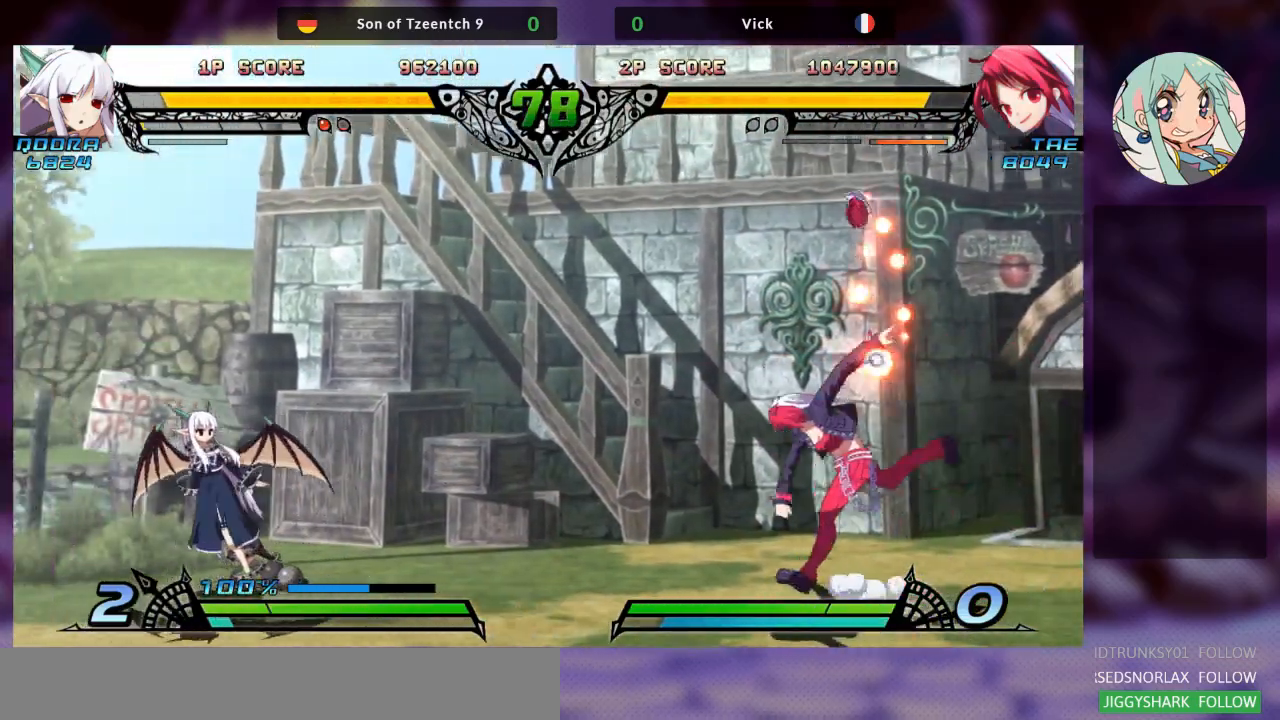
{"dt_ms": 500, "buttons": [], "left_stick": "right", "events": [[200, "left_stick", "right"]]}
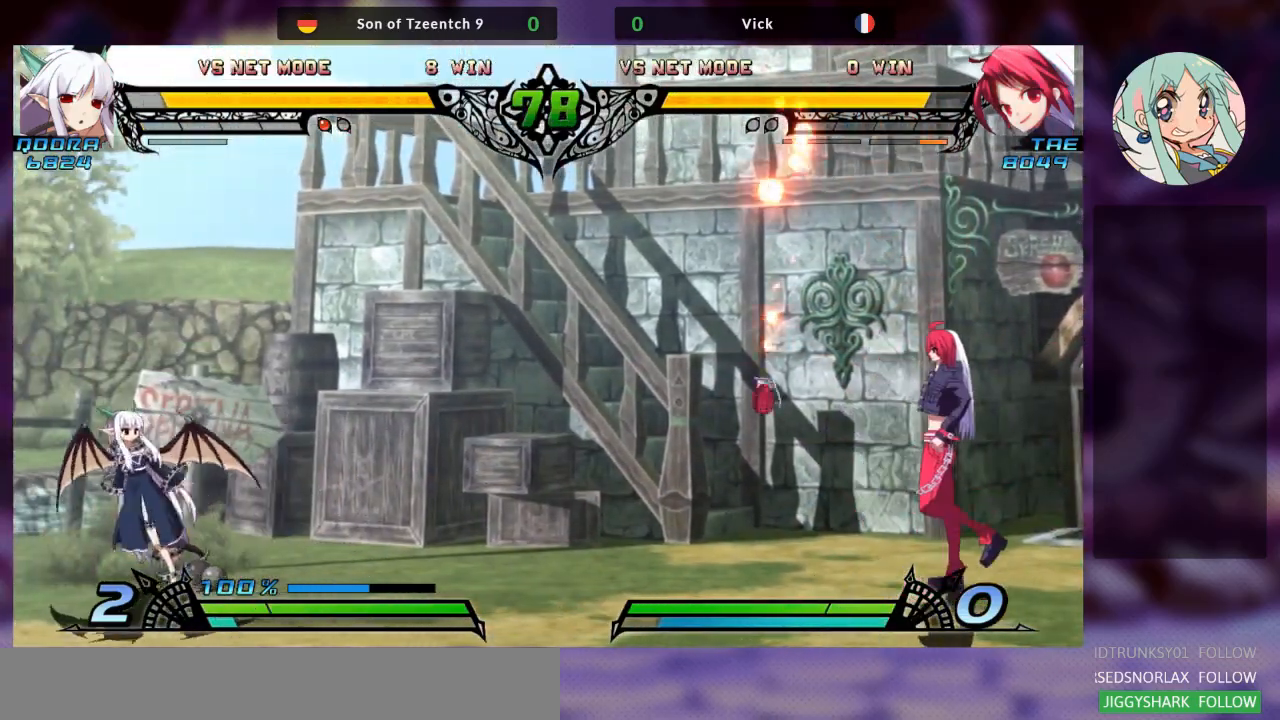
{"dt_ms": 500, "buttons": [], "left_stick": "right", "events": [[100, "left_stick", "center"], [500, "left_stick", "right"]]}
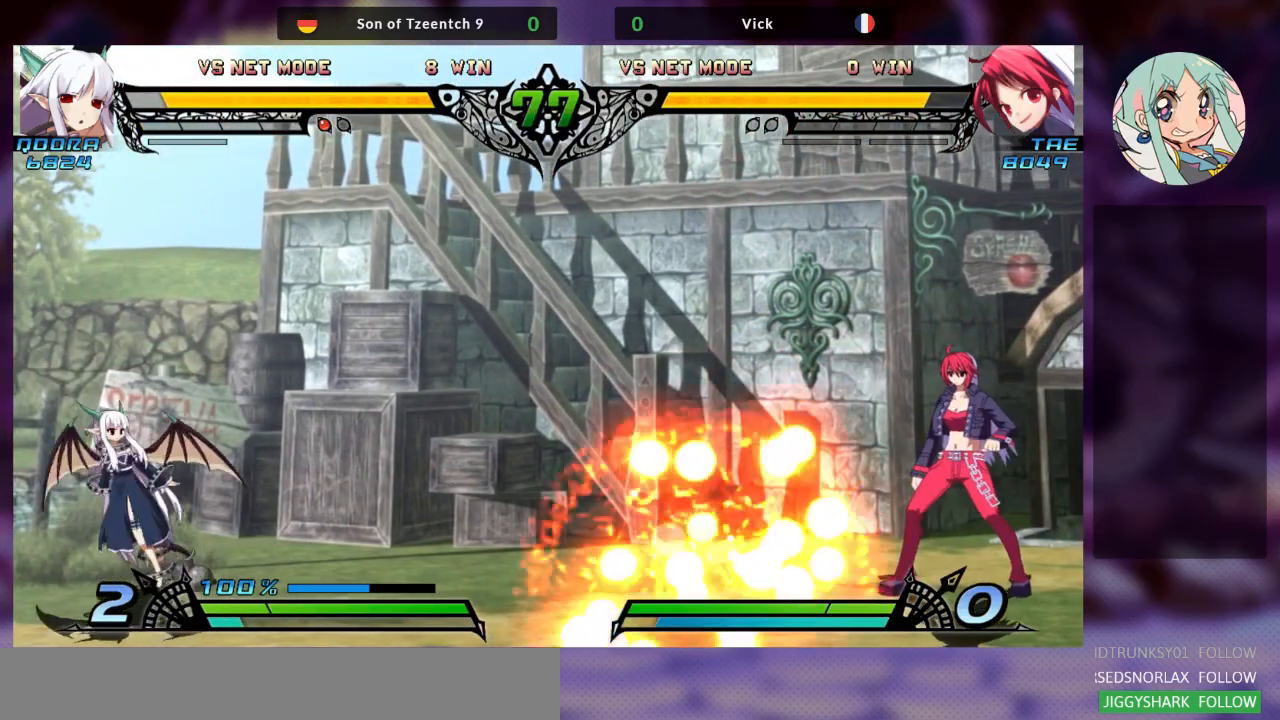
{"dt_ms": 500, "buttons": [], "left_stick": "down-left", "events": [[433, "left_stick", "center"], [500, "left_stick", "down-left"]]}